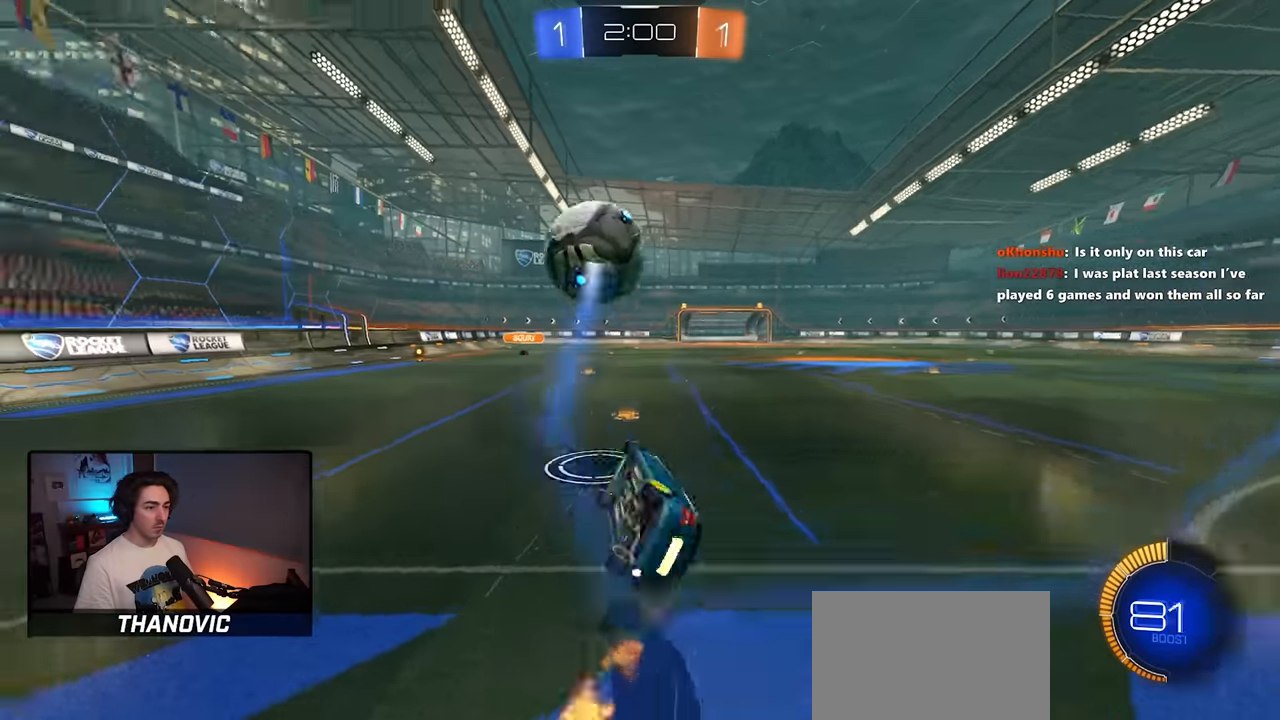
Gameplay with a controller (PlayStation layout); each line is a JSON object with the inputs held at the frame after it (dt_ms = milliseconds from this image to that frame). "events" lists button and stick changes between this image and that frame as [ms after this image, input, new state], when the widget could be followed in between. Not read: DPAD_DOWN DPAD_LEFT DPAD_UP L2.
{"dt_ms": 500, "buttons": ["R1", "R2"], "left_stick": "center", "right_stick": "center", "events": [[300, "R2", "down"], [450, "L1", "up"], [450, "left_stick", "center"]]}
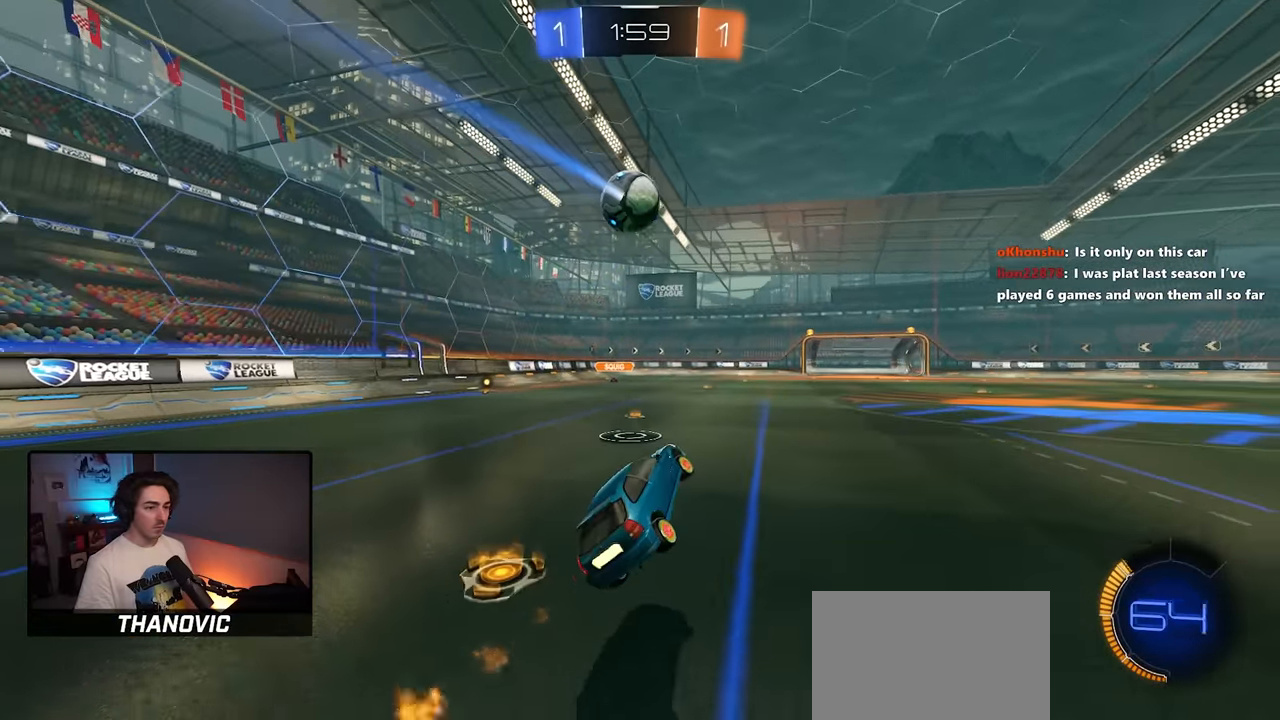
{"dt_ms": 1000, "buttons": ["L1", "R2"], "left_stick": "left", "right_stick": "center", "events": [[50, "R1", "up"], [483, "left_stick", "down-right"], [517, "CROSS", "down"], [583, "L1", "down"], [583, "left_stick", "up-left"], [617, "CROSS", "up"], [683, "CROSS", "down"], [717, "left_stick", "down-left"], [817, "CROSS", "up"], [917, "left_stick", "left"]]}
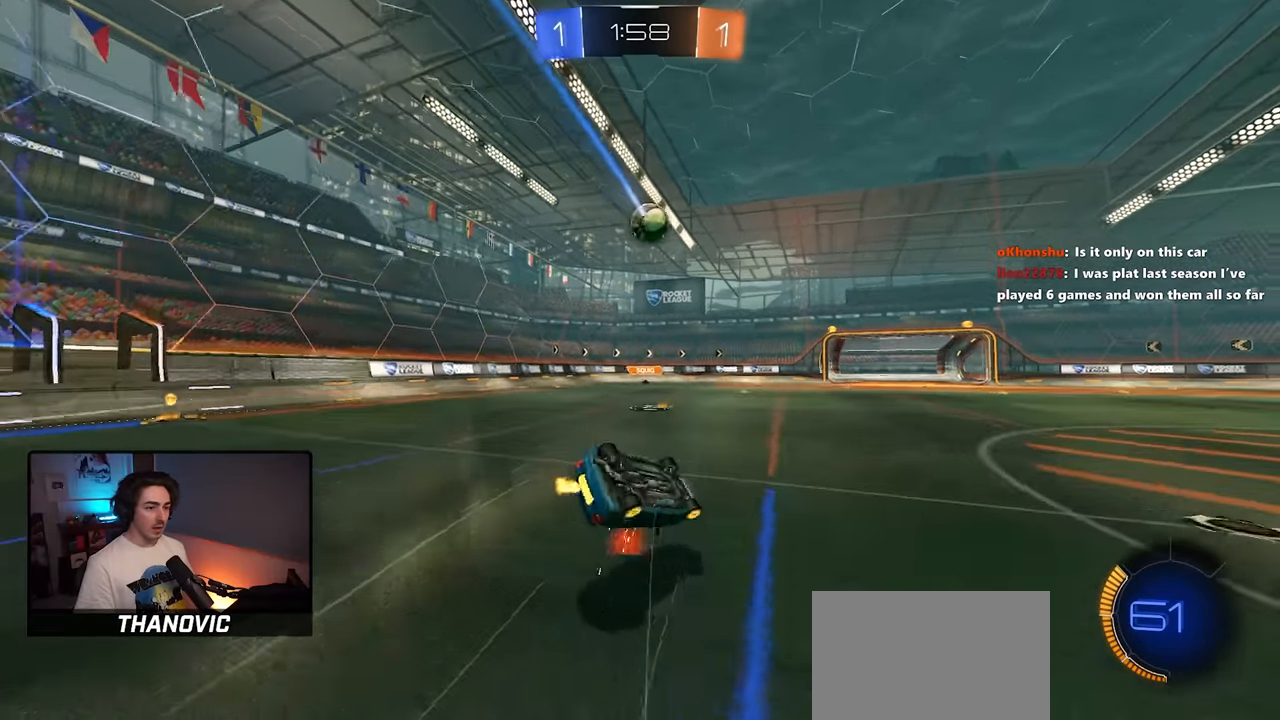
{"dt_ms": 500, "buttons": ["R2"], "left_stick": "center", "right_stick": "center", "events": [[433, "L1", "up"], [433, "left_stick", "center"]]}
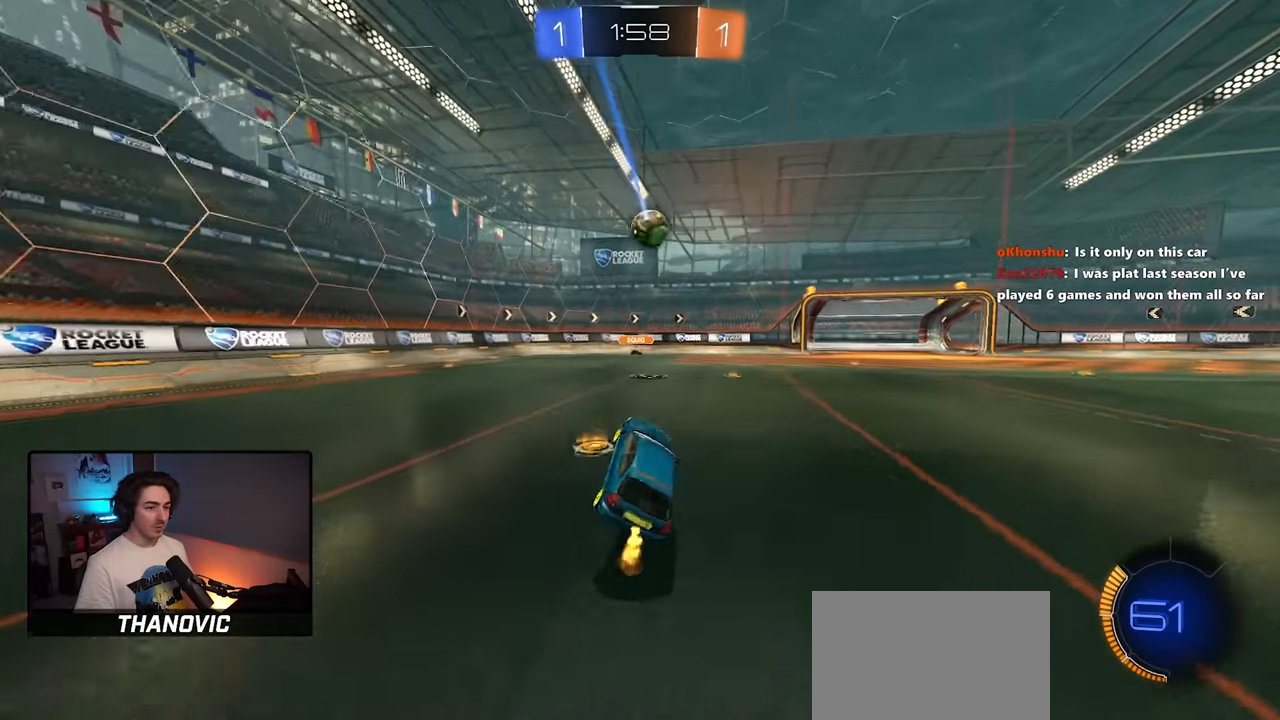
{"dt_ms": 500, "buttons": [], "left_stick": "down", "right_stick": "center", "events": [[217, "left_stick", "left"], [267, "R2", "up"], [300, "left_stick", "center"], [367, "left_stick", "down"]]}
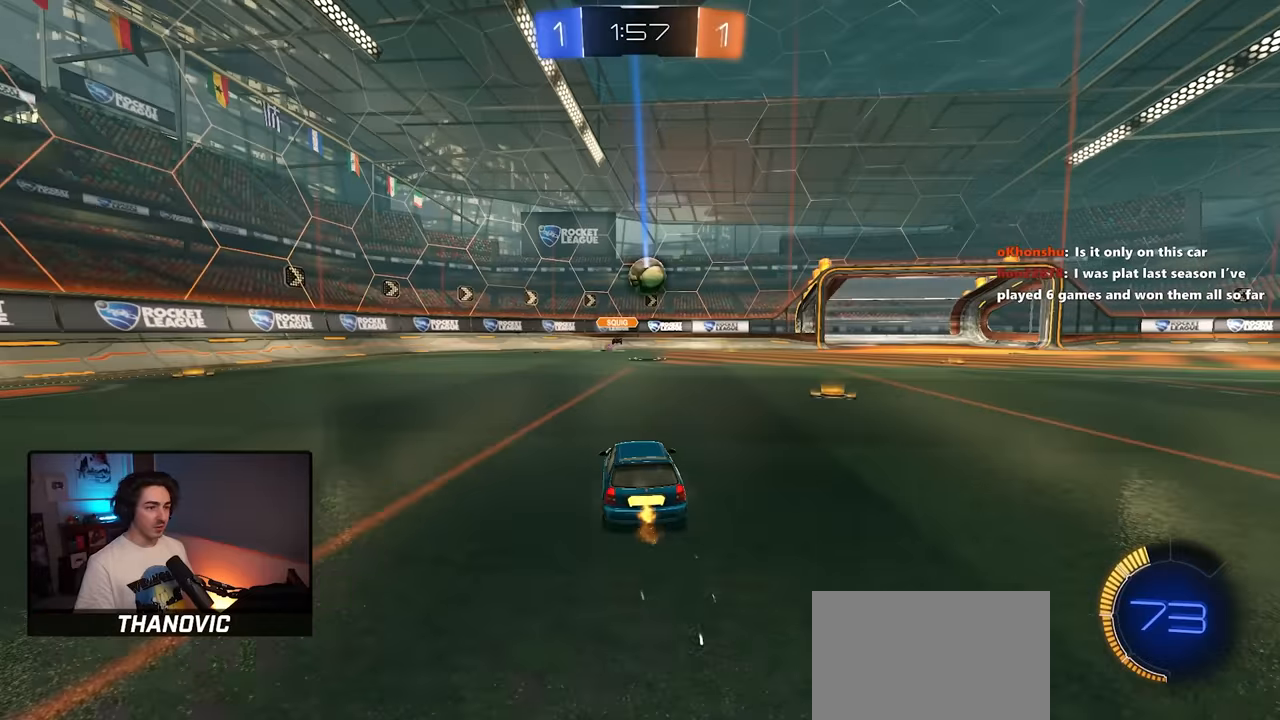
{"dt_ms": 500, "buttons": ["R2"], "left_stick": "down-right", "right_stick": "center", "events": [[133, "R2", "down"], [133, "left_stick", "down-right"]]}
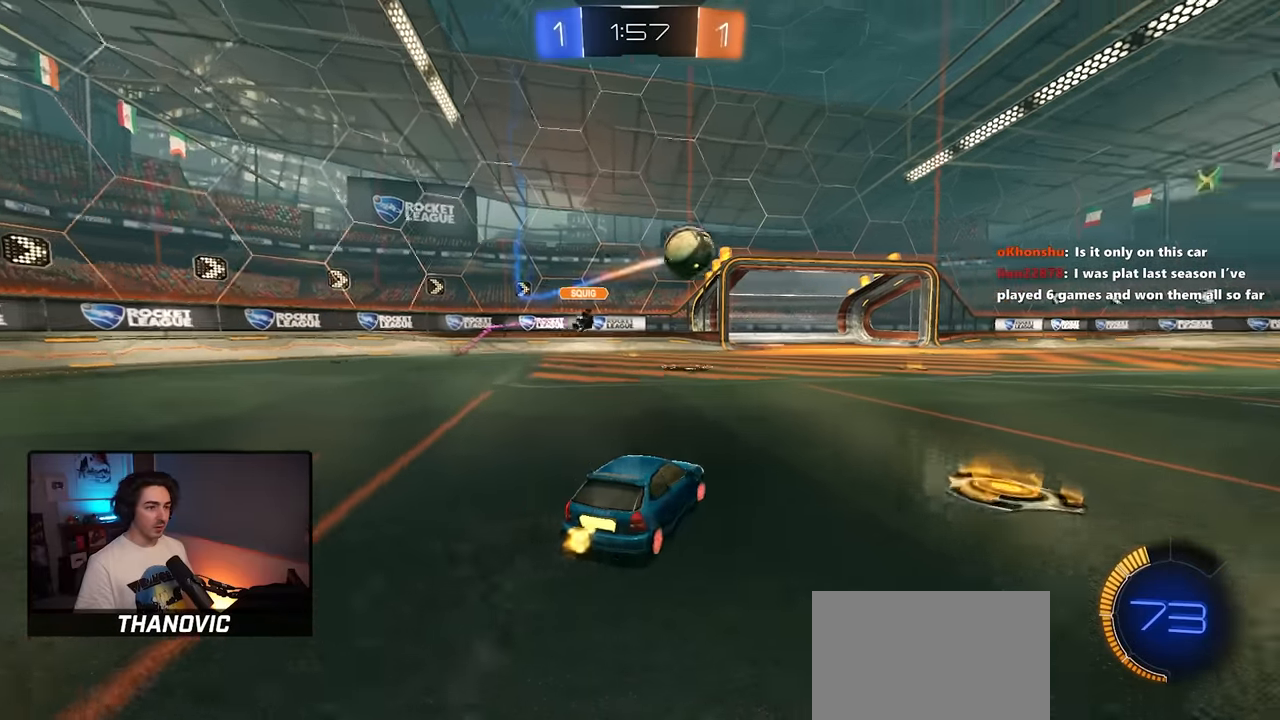
{"dt_ms": 500, "buttons": ["R2"], "left_stick": "right", "right_stick": "center", "events": [[117, "L1", "down"], [250, "L1", "up"], [350, "left_stick", "right"]]}
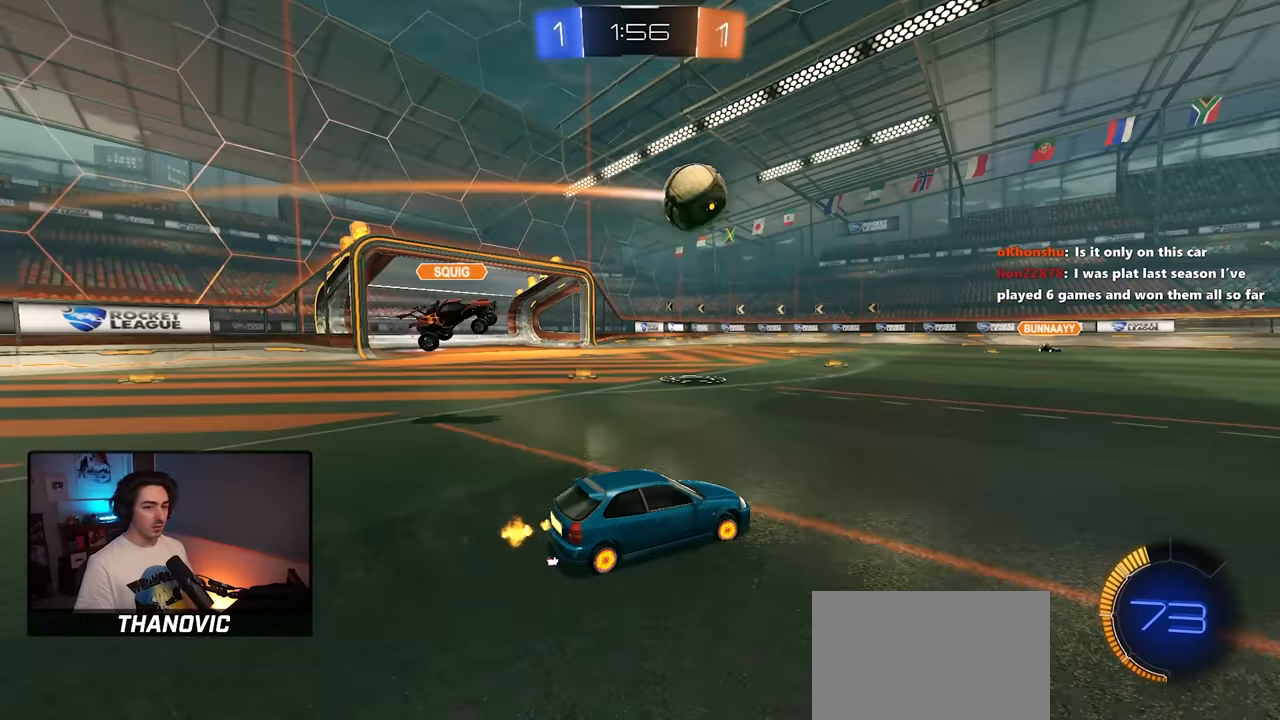
{"dt_ms": 500, "buttons": ["R2"], "left_stick": "center", "right_stick": "center", "events": [[400, "left_stick", "center"]]}
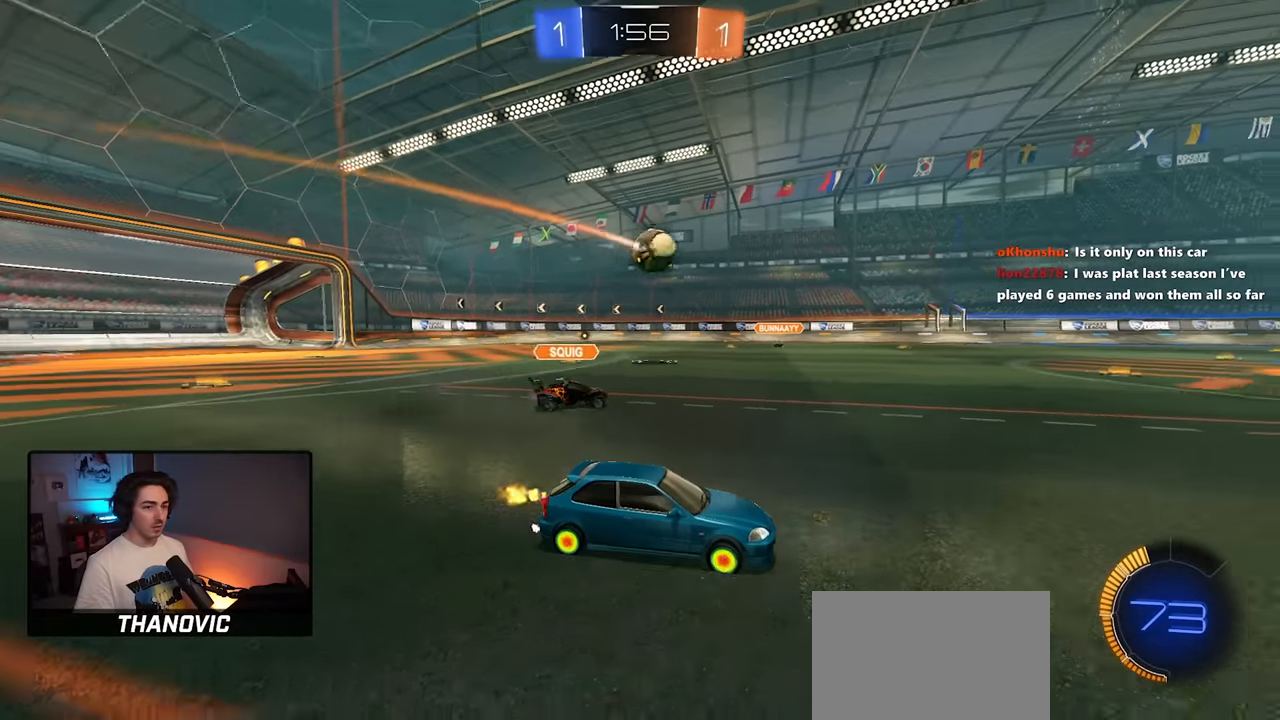
{"dt_ms": 500, "buttons": ["R2"], "left_stick": "center", "right_stick": "center", "events": [[183, "left_stick", "left"], [283, "left_stick", "center"]]}
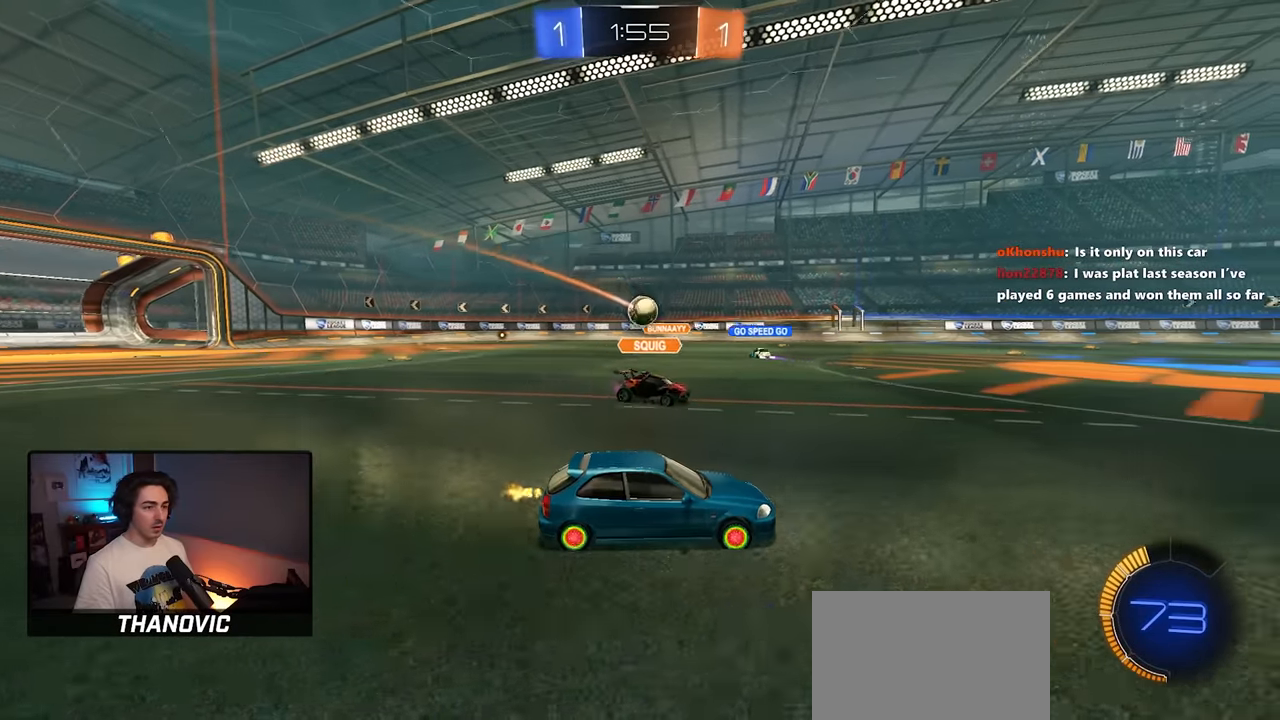
{"dt_ms": 1000, "buttons": ["L1", "R2"], "left_stick": "down-left", "right_stick": "center", "events": [[300, "left_stick", "left"], [433, "left_stick", "center"], [500, "left_stick", "right"], [833, "left_stick", "down-right"], [933, "L1", "down"], [1000, "left_stick", "down-left"]]}
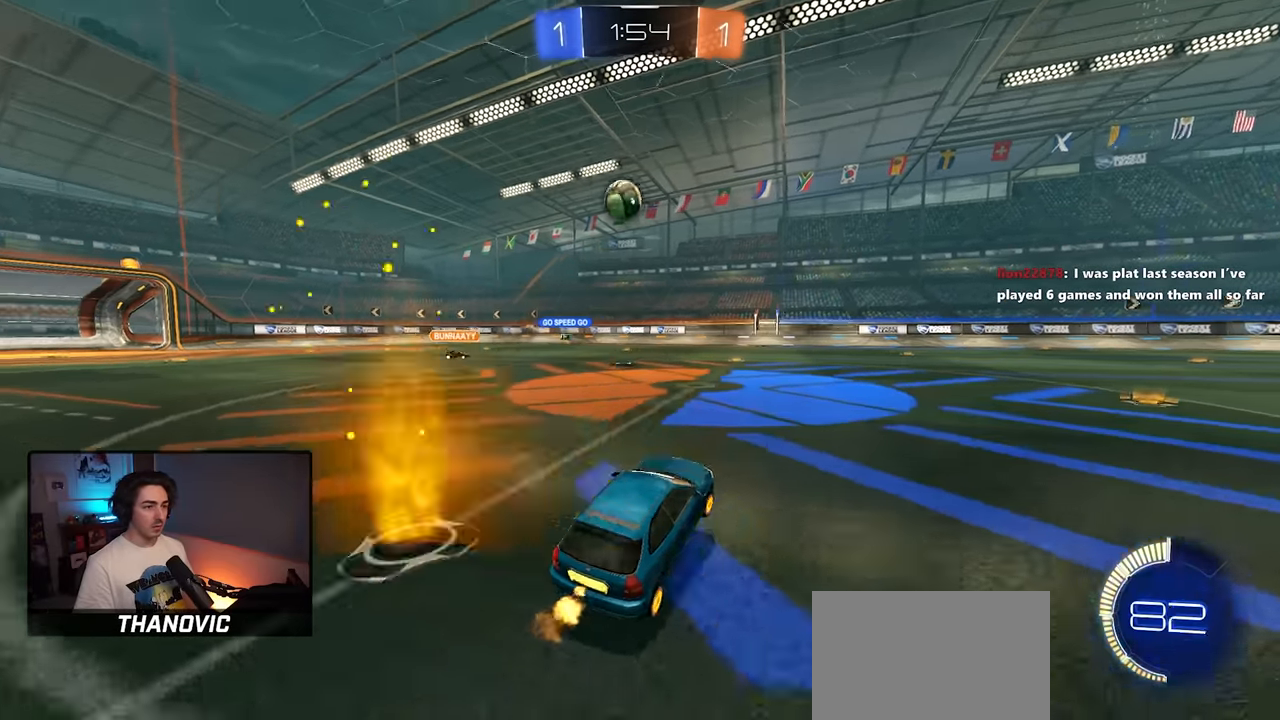
{"dt_ms": 500, "buttons": ["CROSS", "R2"], "left_stick": "center", "right_stick": "center", "events": [[33, "left_stick", "left"], [133, "left_stick", "center"], [183, "left_stick", "down-right"], [317, "L1", "up"], [317, "left_stick", "down"], [400, "CROSS", "down"], [483, "left_stick", "center"]]}
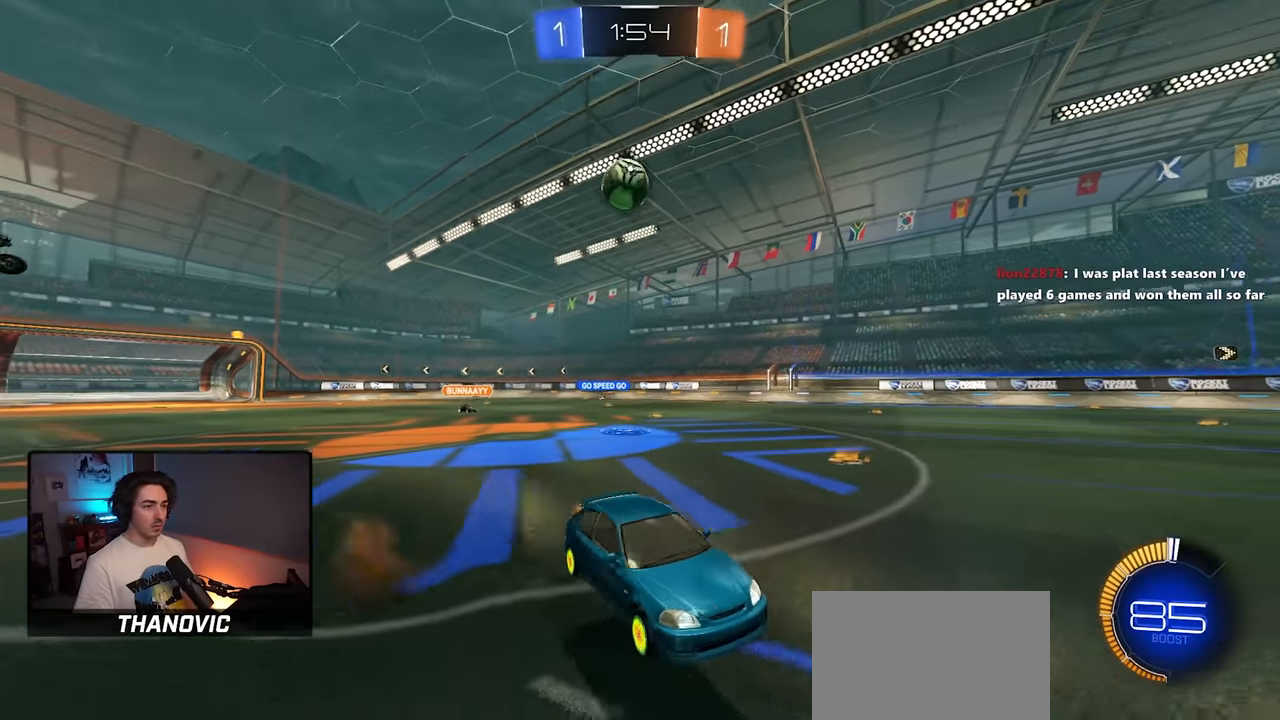
{"dt_ms": 500, "buttons": ["SQUARE", "R1", "R2"], "left_stick": "right", "right_stick": "center", "events": [[17, "CROSS", "up"], [83, "CROSS", "down"], [133, "left_stick", "down"], [267, "CROSS", "up"], [267, "SQUARE", "down"], [267, "left_stick", "down-right"], [300, "SQUARE", "up"], [367, "SQUARE", "down"], [400, "R1", "down"], [467, "left_stick", "right"]]}
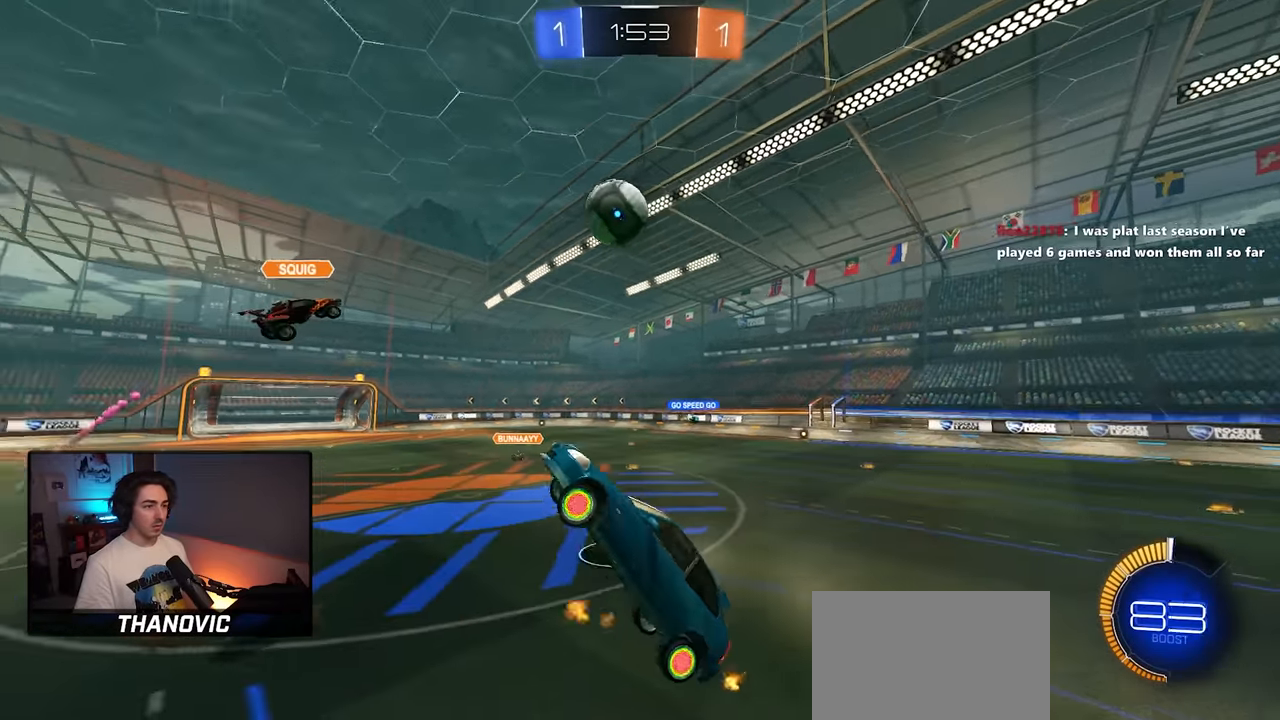
{"dt_ms": 1000, "buttons": ["L1", "R2"], "left_stick": "down-right", "right_stick": "center", "events": [[50, "left_stick", "up-right"], [83, "SQUARE", "up"], [117, "left_stick", "center"], [517, "left_stick", "up-right"], [617, "R1", "up"], [700, "L1", "down"], [700, "R1", "down"], [884, "left_stick", "right"], [917, "R1", "up"], [984, "left_stick", "down-right"]]}
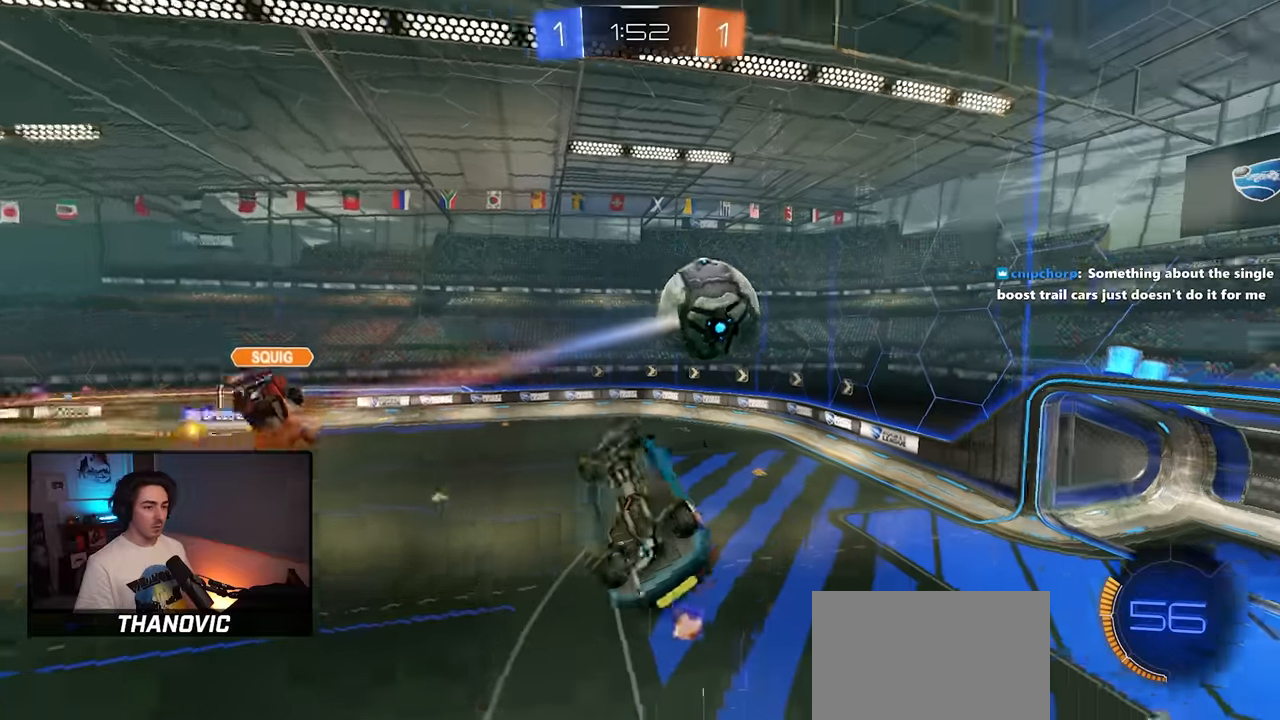
{"dt_ms": 500, "buttons": ["R1", "R2"], "left_stick": "center", "right_stick": "center", "events": [[217, "left_stick", "right"], [317, "L1", "up"], [317, "R1", "down"], [317, "left_stick", "center"]]}
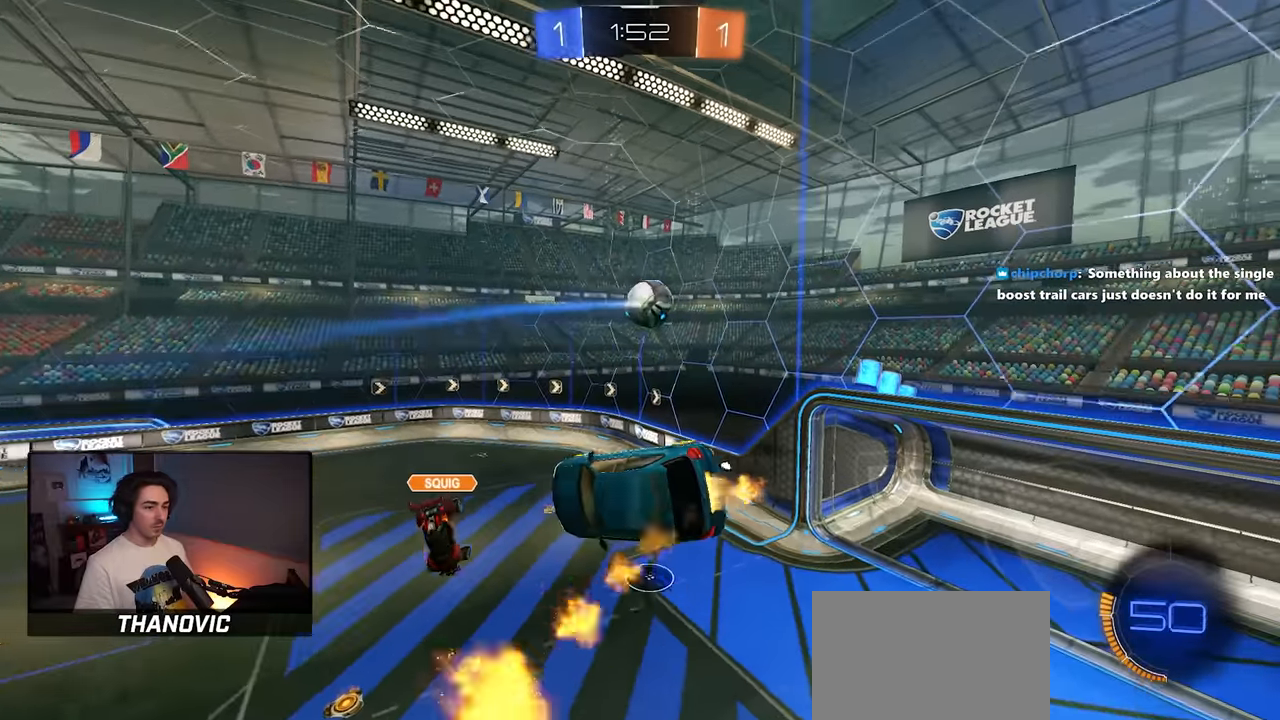
{"dt_ms": 500, "buttons": ["L1", "R2"], "left_stick": "up-right", "right_stick": "center", "events": [[150, "left_stick", "up-right"], [167, "R1", "up"], [267, "left_stick", "center"], [434, "L1", "down"], [450, "left_stick", "up-right"]]}
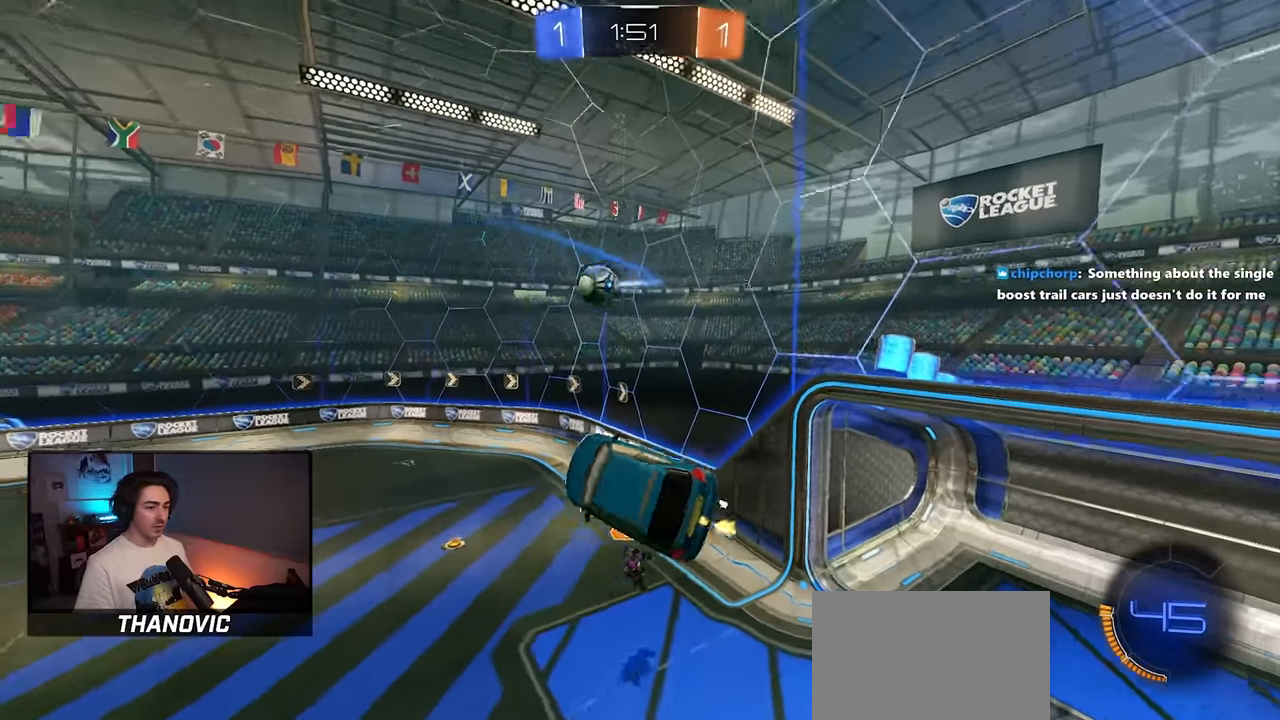
{"dt_ms": 500, "buttons": ["R2"], "left_stick": "left", "right_stick": "center", "events": [[17, "L1", "up"], [17, "left_stick", "center"], [184, "left_stick", "left"], [317, "left_stick", "center"], [467, "left_stick", "left"]]}
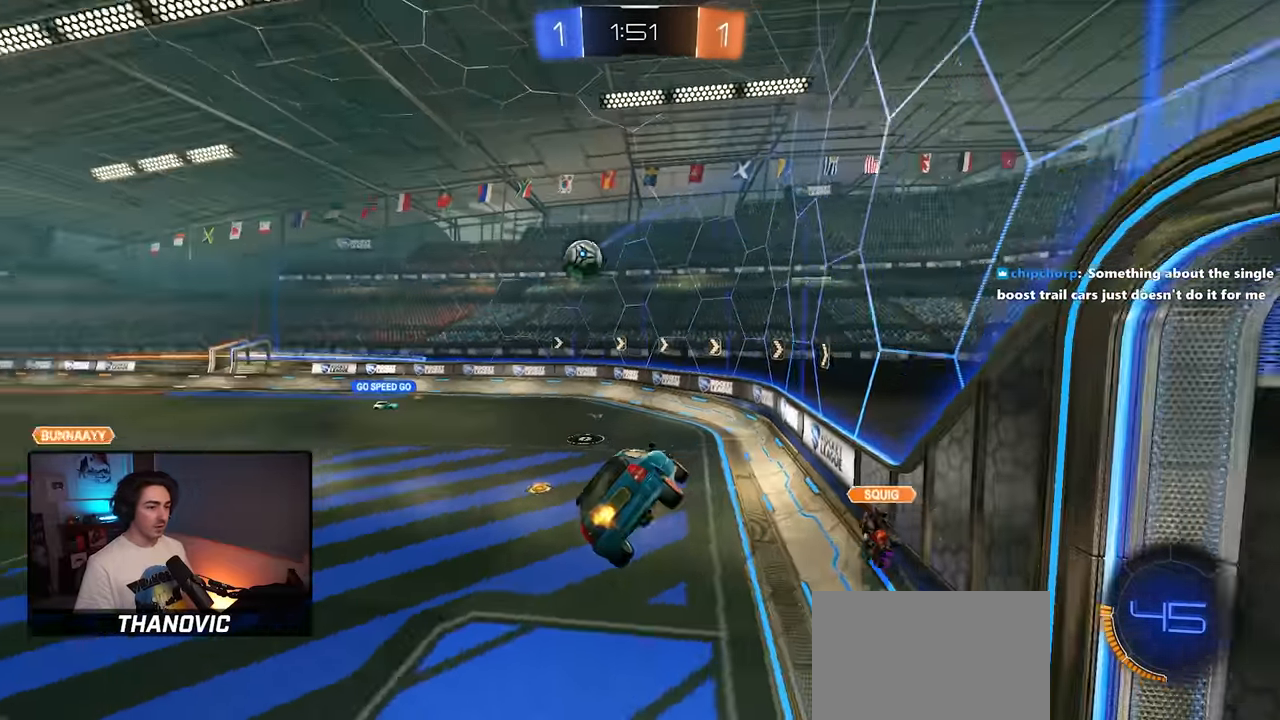
{"dt_ms": 500, "buttons": ["R2"], "left_stick": "right", "right_stick": "center", "events": [[150, "left_stick", "center"], [317, "left_stick", "right"]]}
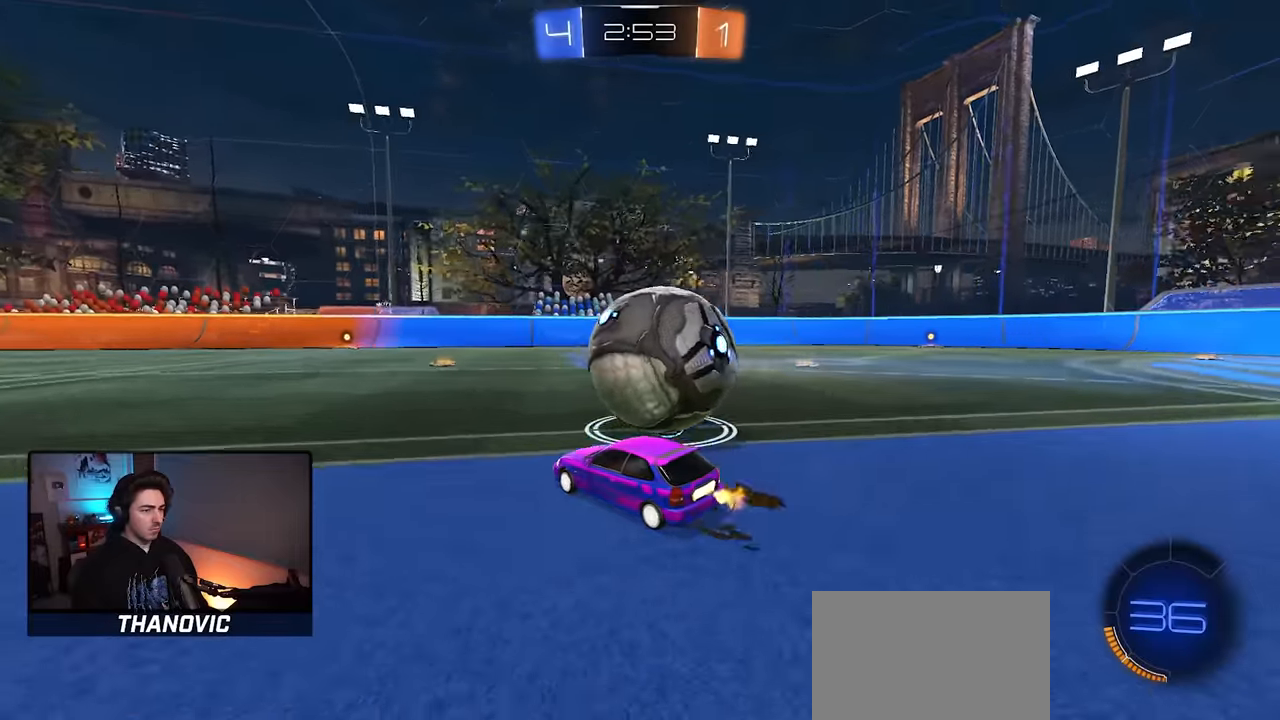
{"dt_ms": 500, "buttons": [], "left_stick": "center", "right_stick": "center", "events": [[50, "R2", "up"], [50, "left_stick", "center"], [184, "R2", "down"], [234, "R1", "down"], [367, "R1", "up"], [434, "R2", "up"]]}
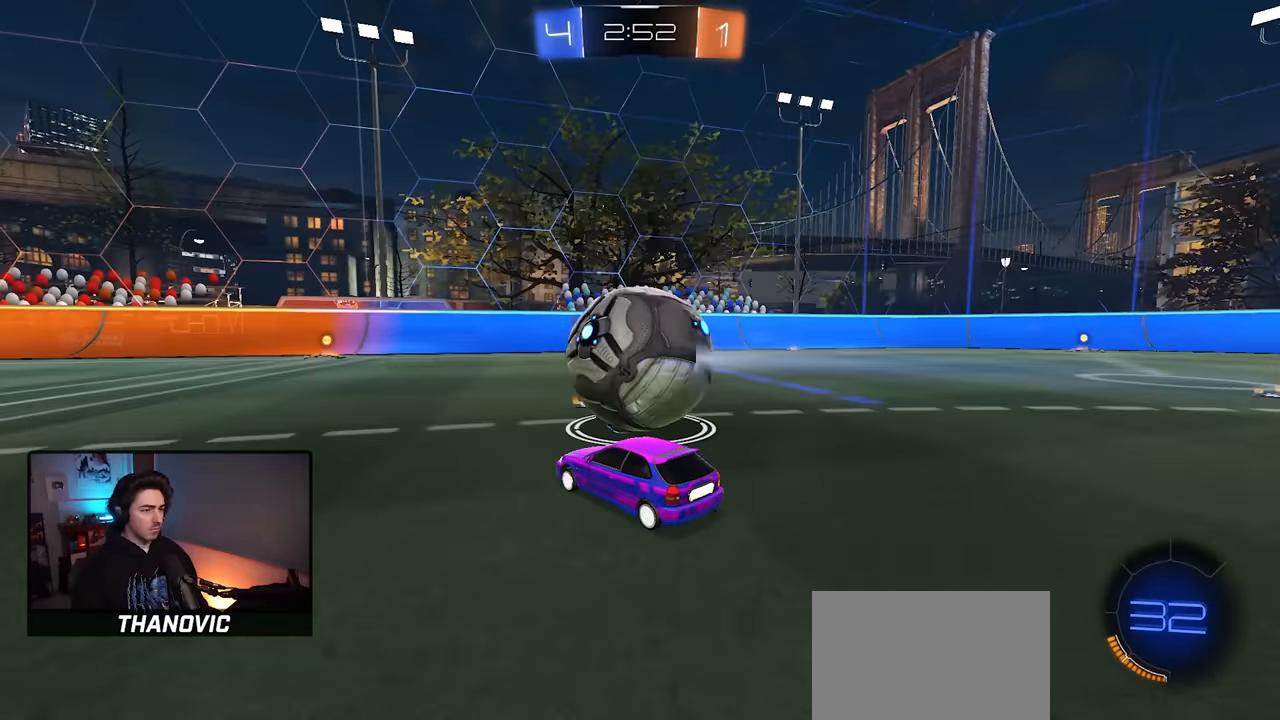
{"dt_ms": 500, "buttons": ["R2"], "left_stick": "right", "right_stick": "center", "events": [[34, "left_stick", "left"], [167, "left_stick", "center"], [317, "left_stick", "right"], [334, "R2", "down"]]}
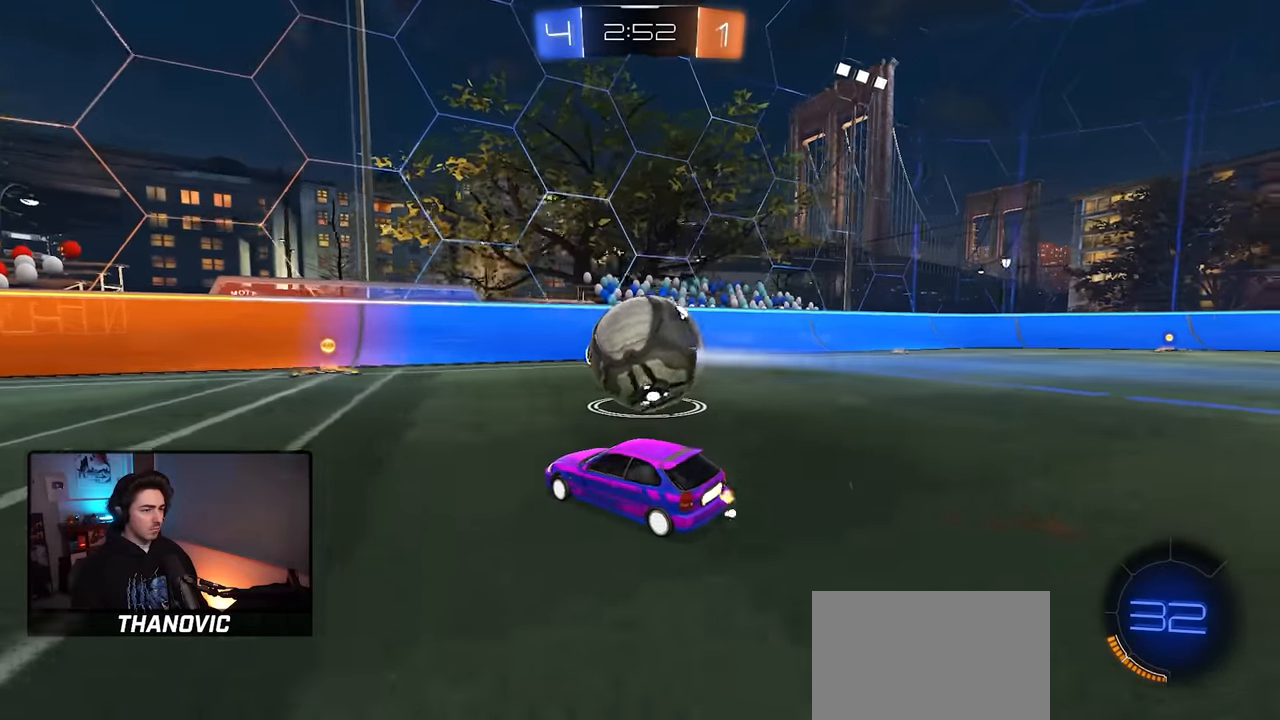
{"dt_ms": 1000, "buttons": ["R2"], "left_stick": "center", "right_stick": "center", "events": [[67, "left_stick", "center"], [134, "R2", "up"], [600, "R2", "down"], [667, "left_stick", "up-left"], [684, "R1", "down"], [750, "left_stick", "center"], [767, "R1", "up"]]}
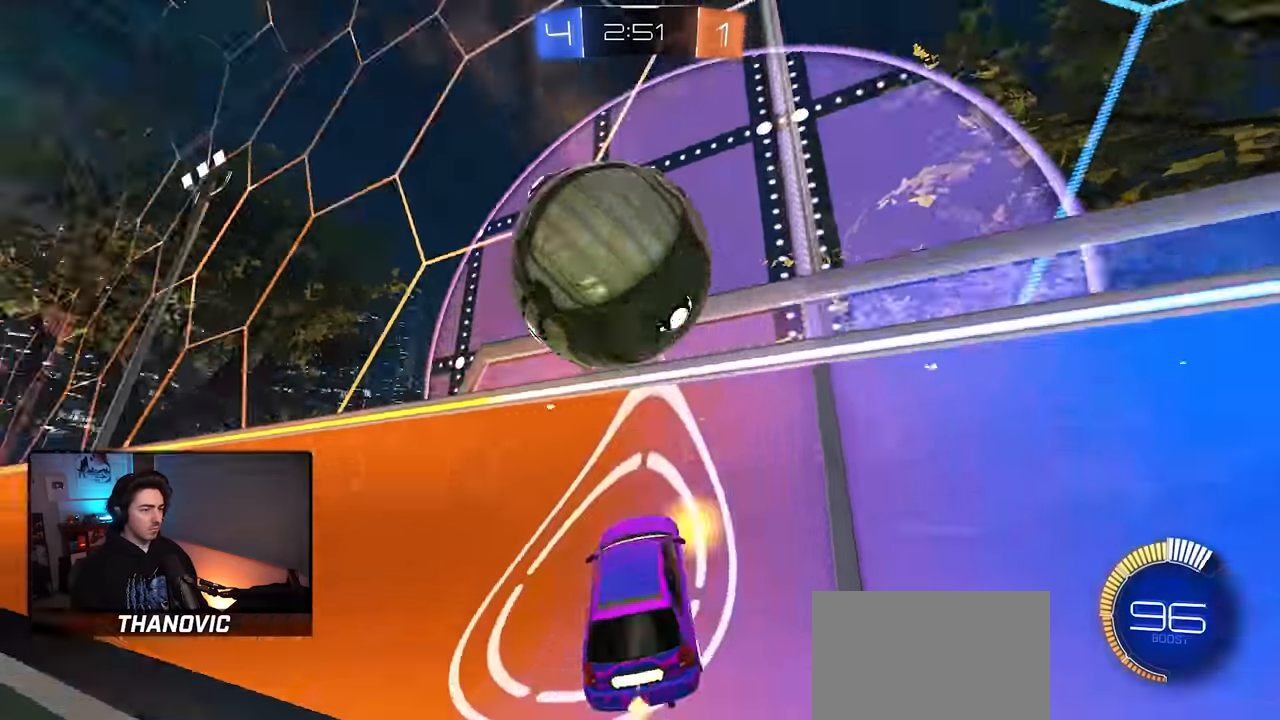
{"dt_ms": 500, "buttons": ["SQUARE", "R1", "R2"], "left_stick": "right", "right_stick": "center", "events": [[34, "R1", "down"], [217, "left_stick", "left"], [234, "R1", "up"], [317, "CROSS", "down"], [350, "SQUARE", "down"], [384, "left_stick", "down"], [434, "CROSS", "up"], [467, "left_stick", "right"], [484, "R1", "down"]]}
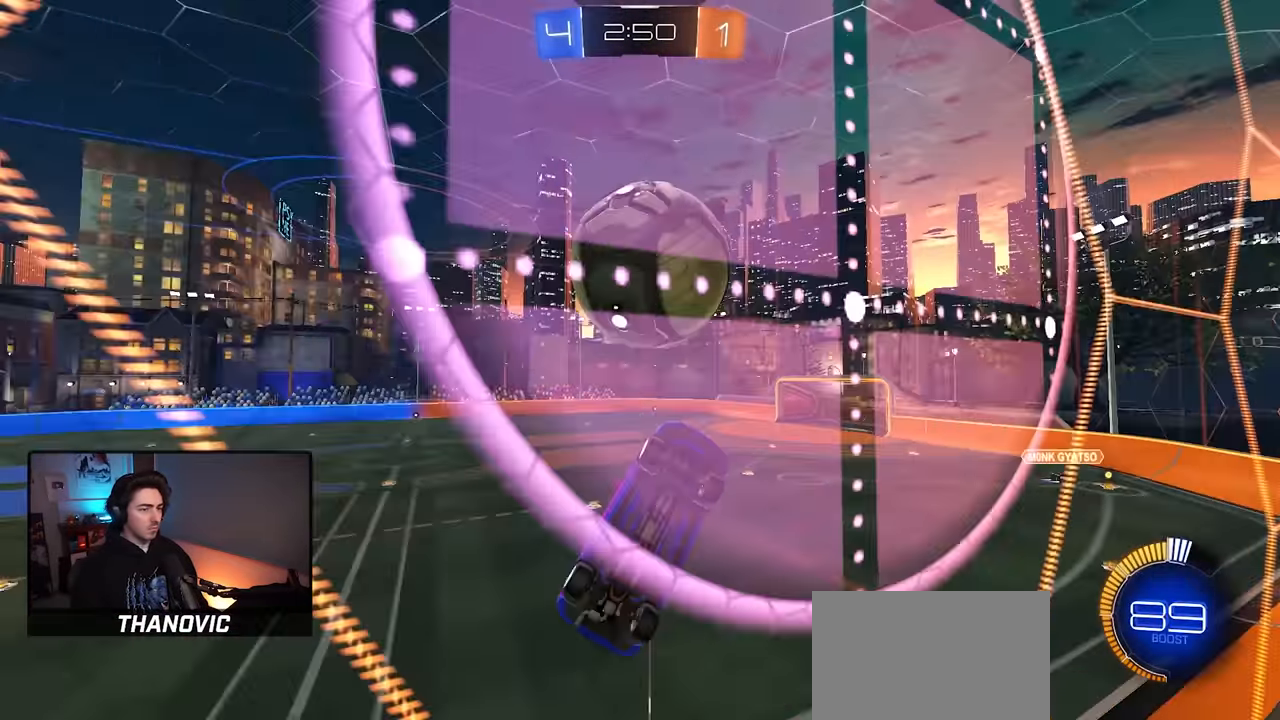
{"dt_ms": 500, "buttons": ["SQUARE", "R1", "R2"], "left_stick": "up-left", "right_stick": "center", "events": [[17, "left_stick", "up-right"], [134, "left_stick", "right"], [184, "R1", "up"], [317, "R1", "down"], [350, "left_stick", "down-left"], [450, "left_stick", "up-left"]]}
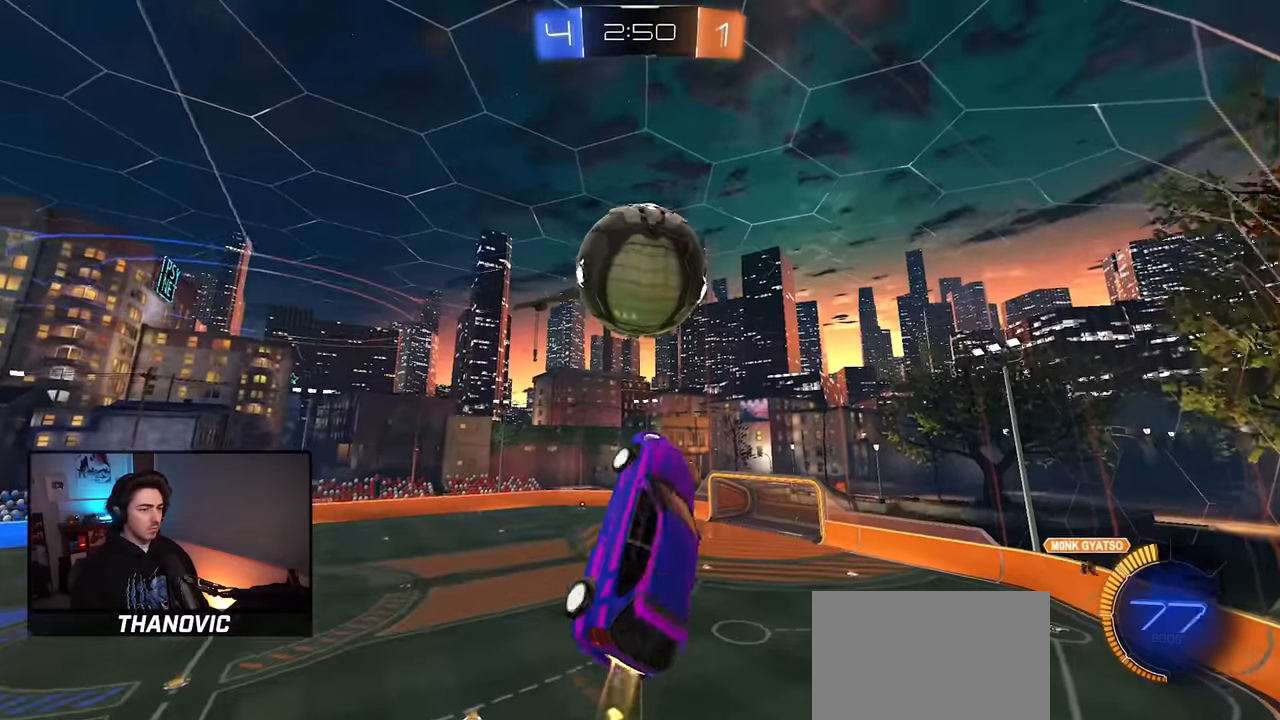
{"dt_ms": 500, "buttons": ["SQUARE", "R2"], "left_stick": "center", "right_stick": "center", "events": [[167, "left_stick", "down-left"], [234, "left_stick", "left"], [417, "R1", "up"], [417, "left_stick", "center"]]}
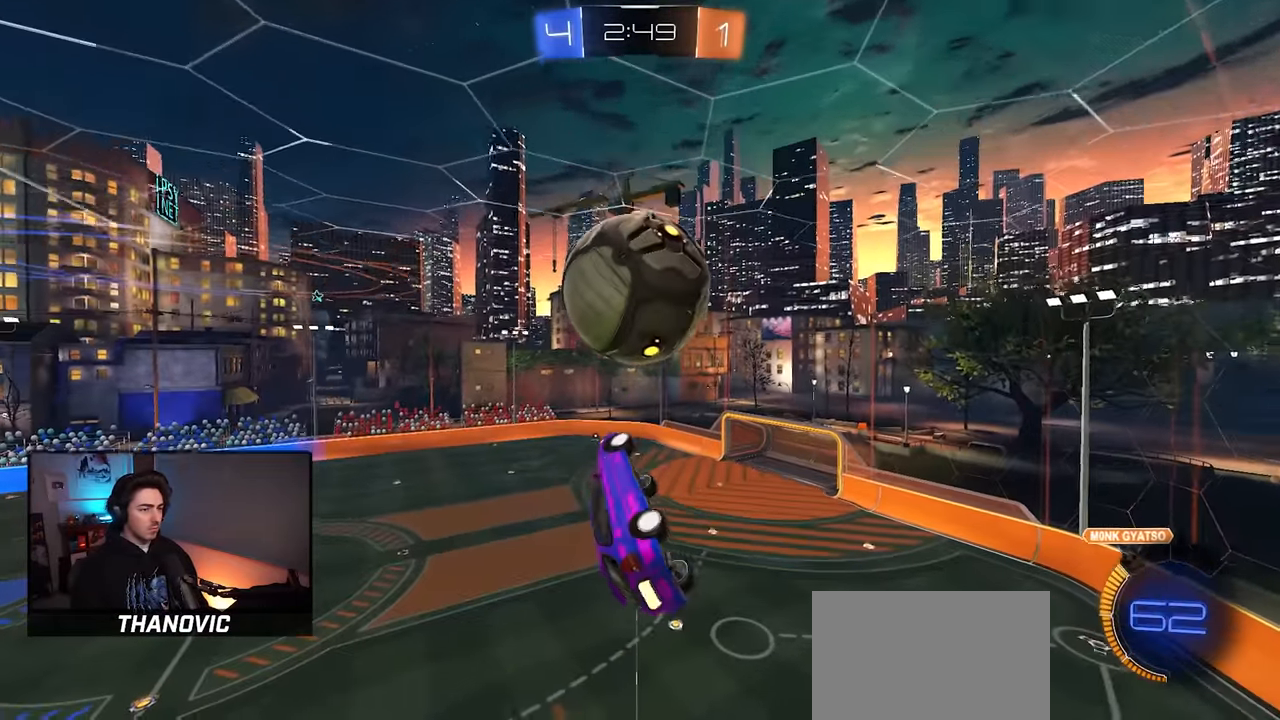
{"dt_ms": 500, "buttons": ["R2"], "left_stick": "up-left", "right_stick": "center", "events": [[17, "SQUARE", "up"], [34, "left_stick", "down"], [100, "R1", "down"], [117, "L1", "down"], [217, "R1", "up"], [234, "L1", "up"], [267, "left_stick", "center"], [500, "left_stick", "up-left"]]}
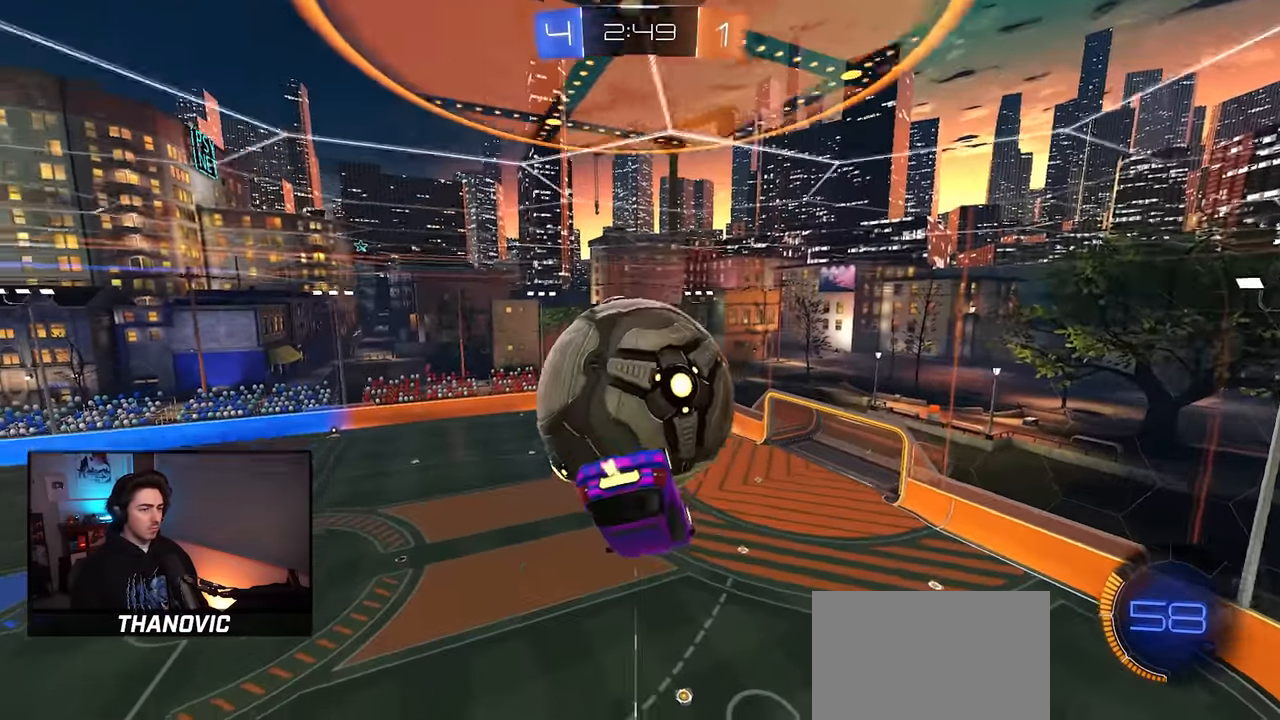
{"dt_ms": 500, "buttons": ["SQUARE", "L1", "R1", "R2"], "left_stick": "left", "right_stick": "center", "events": [[17, "SQUARE", "down"], [34, "left_stick", "left"], [217, "left_stick", "center"], [300, "left_stick", "down-right"], [417, "left_stick", "left"], [434, "R1", "down"], [450, "L1", "down"]]}
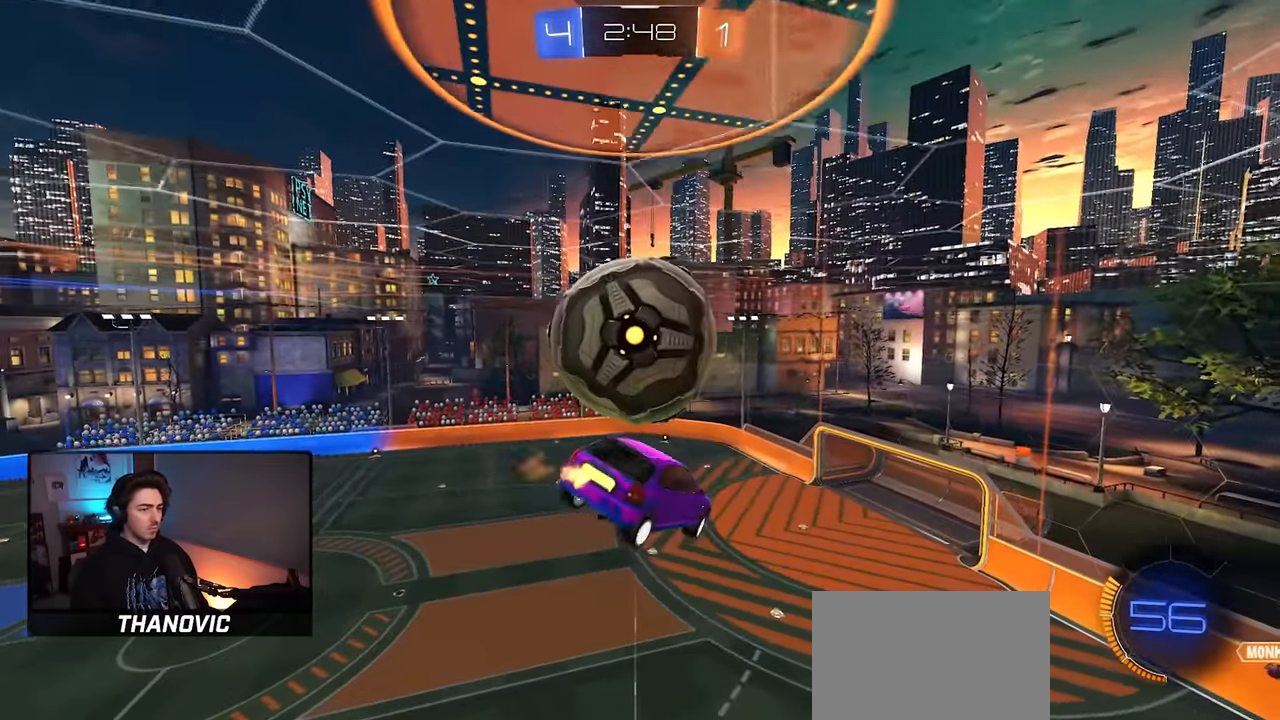
{"dt_ms": 500, "buttons": ["L1", "R2"], "left_stick": "down", "right_stick": "center", "events": [[84, "R1", "up"], [117, "L1", "up"], [134, "left_stick", "center"], [150, "SQUARE", "up"], [234, "left_stick", "up-left"], [250, "L1", "down"], [300, "CROSS", "down"], [384, "left_stick", "down"], [400, "CROSS", "up"]]}